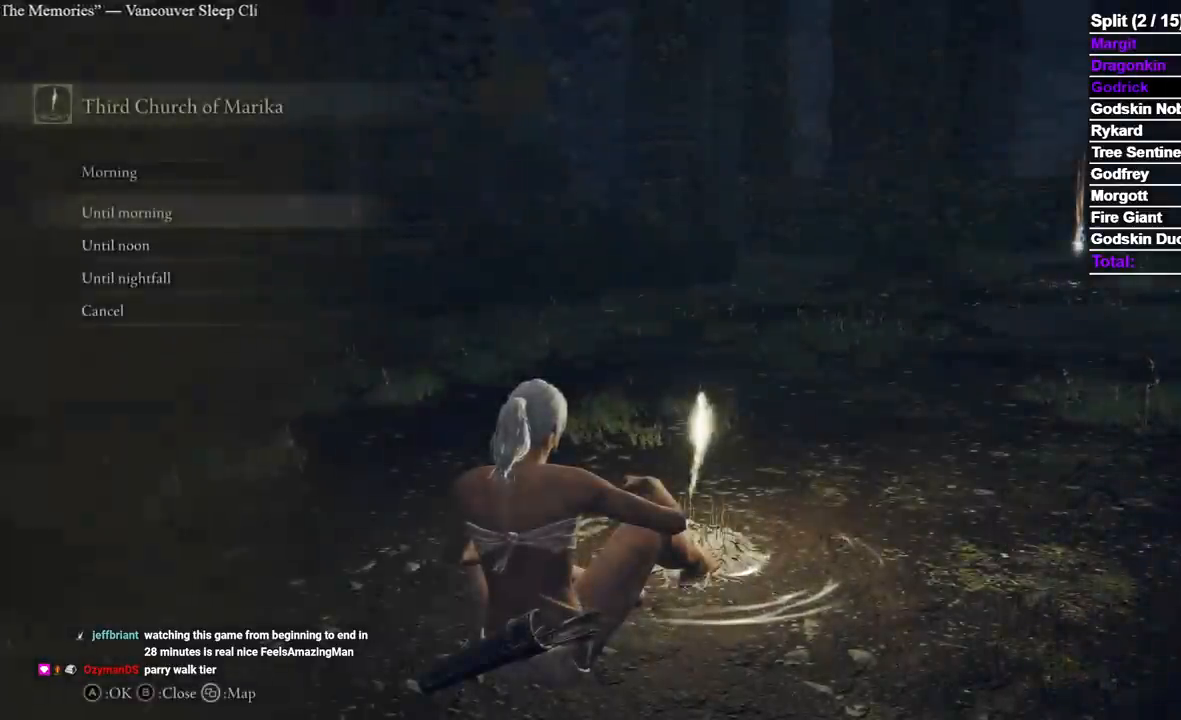
Gameplay with a controller (Xbox layout); each line is a JSON object with the inputs held at the frame after it (dt_ms = milliseconds from this image to that frame). "events" lists button and stick changes between this image and that frame as [ms after this image, input, new state], when the widget could be followed in between. Not read: L2 SELECT.
{"dt_ms": 500, "buttons": ["B"], "left_stick": "center", "right_stick": "up-left", "events": [[67, "B", "up"], [133, "right_stick", "up-left"], [167, "B", "down"], [250, "B", "up"], [483, "B", "down"]]}
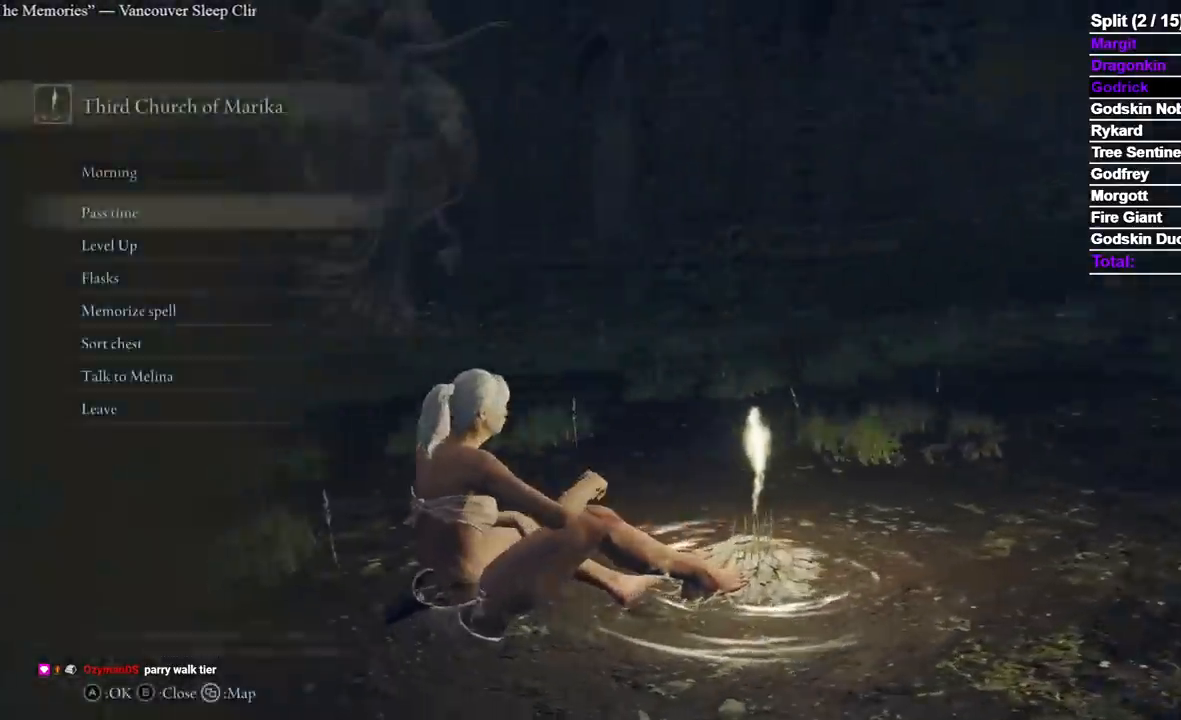
{"dt_ms": 500, "buttons": ["B"], "left_stick": "up", "right_stick": "up", "events": [[100, "B", "up"], [167, "left_stick", "up"], [167, "right_stick", "center"], [283, "right_stick", "up"], [350, "B", "down"]]}
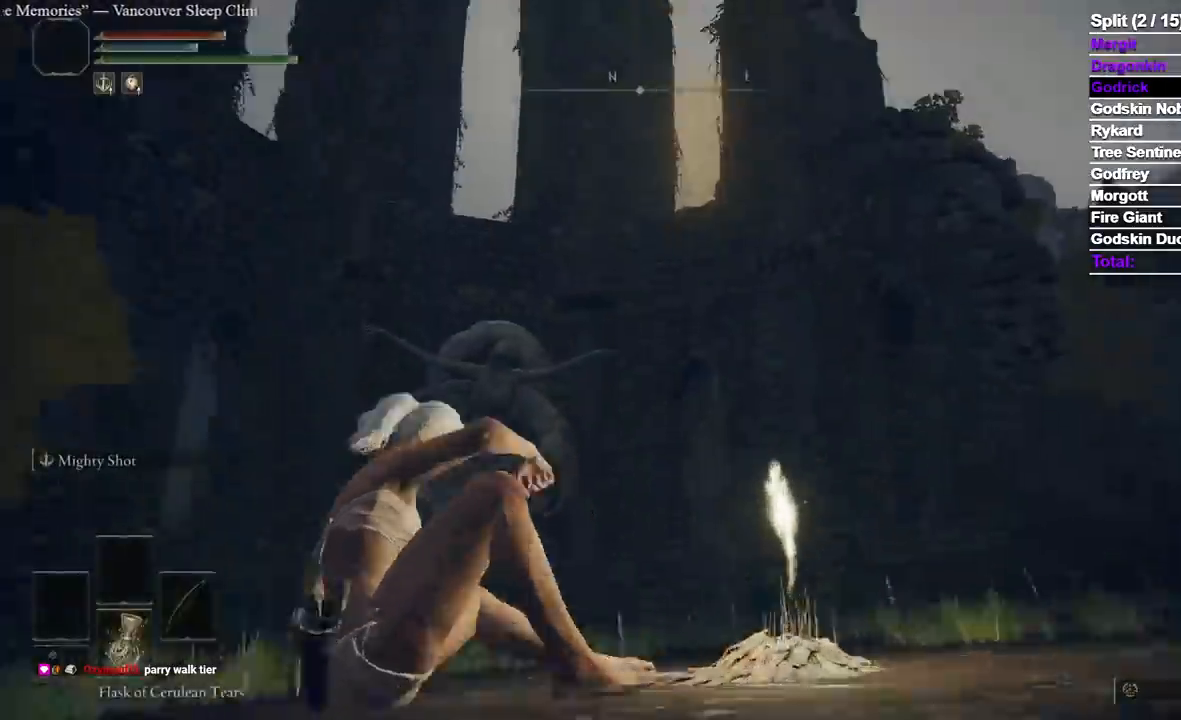
{"dt_ms": 500, "buttons": ["B"], "left_stick": "up", "right_stick": "center", "events": [[67, "right_stick", "center"], [300, "right_stick", "down"], [450, "right_stick", "center"]]}
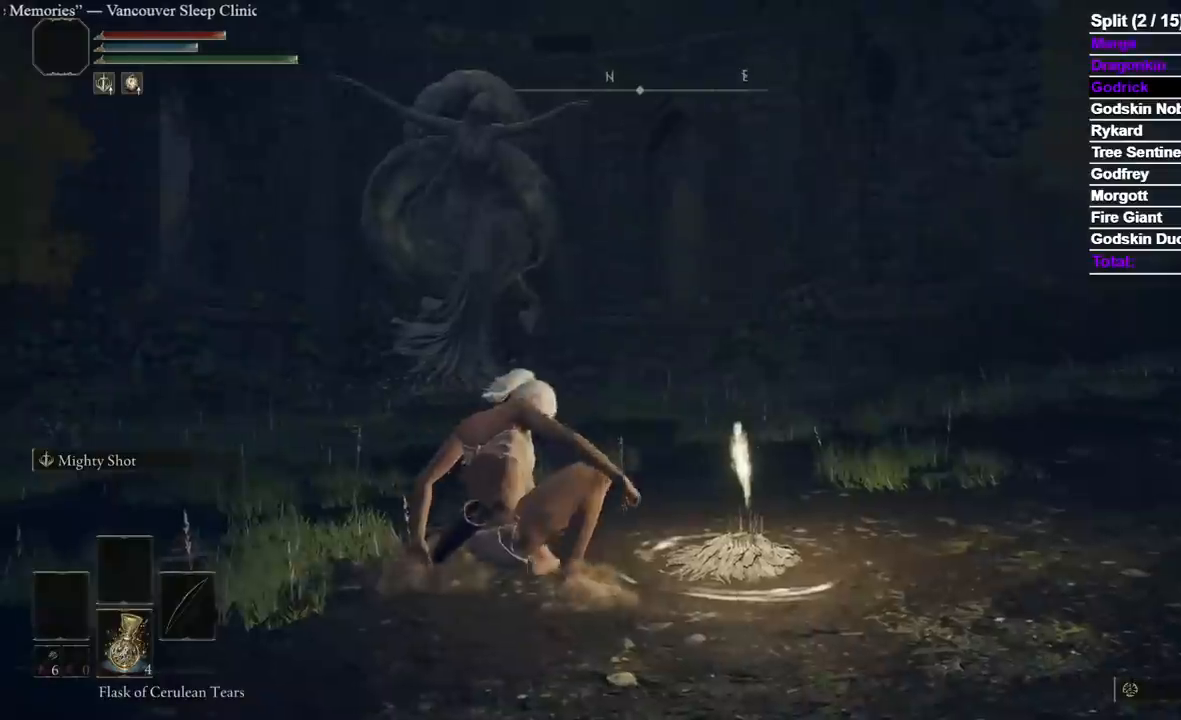
{"dt_ms": 500, "buttons": ["B", "Y"], "left_stick": "up", "right_stick": "center", "events": [[83, "Y", "down"]]}
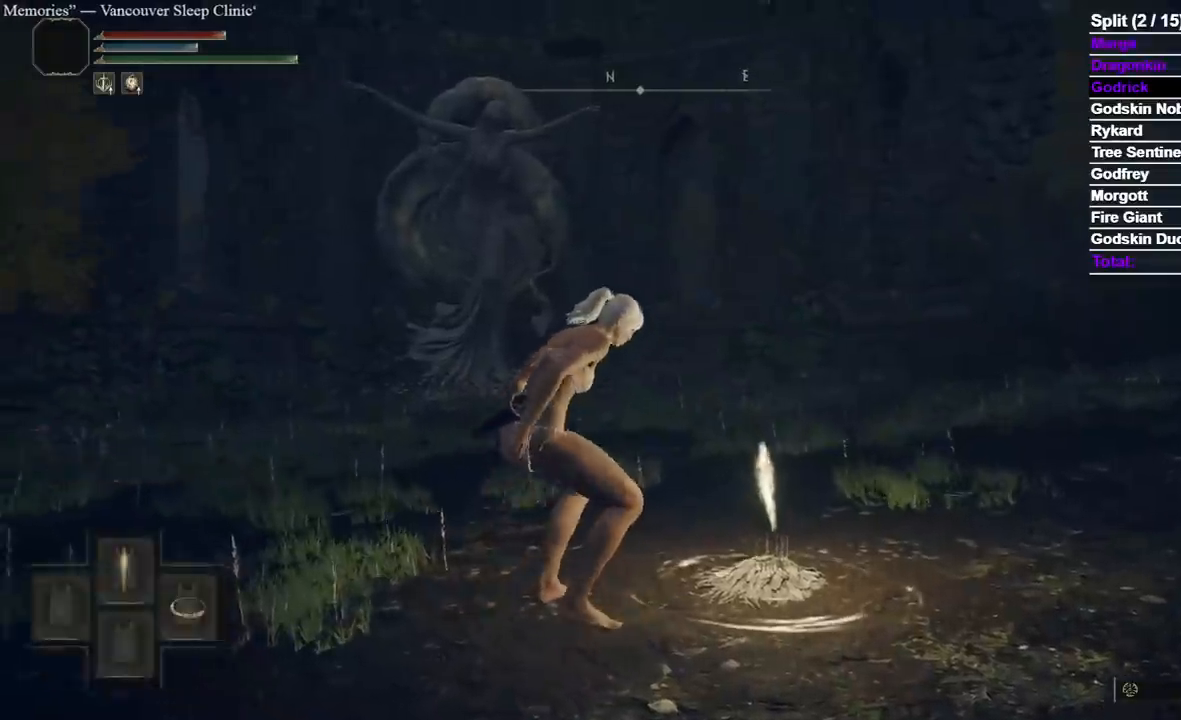
{"dt_ms": 500, "buttons": ["B"], "left_stick": "up", "right_stick": "center", "events": [[117, "DPAD_RIGHT", "down"], [200, "DPAD_RIGHT", "up"], [267, "DPAD_RIGHT", "down"], [350, "DPAD_RIGHT", "up"], [450, "Y", "up"]]}
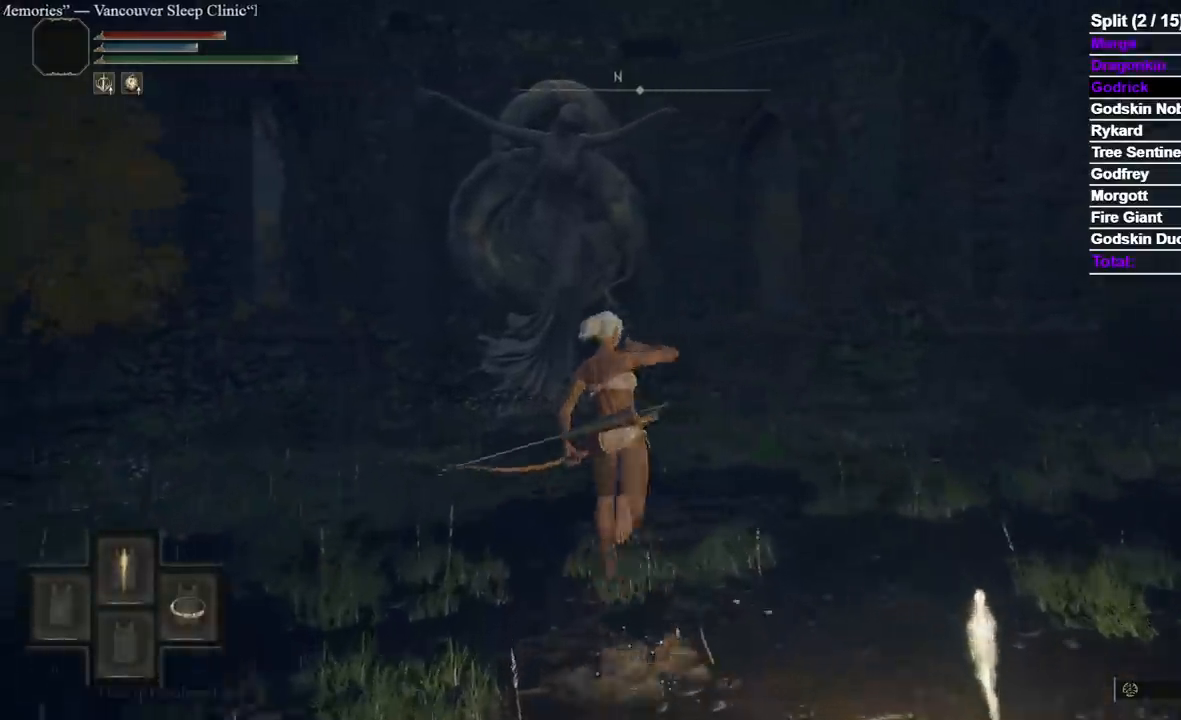
{"dt_ms": 500, "buttons": [], "left_stick": "up", "right_stick": "center"}
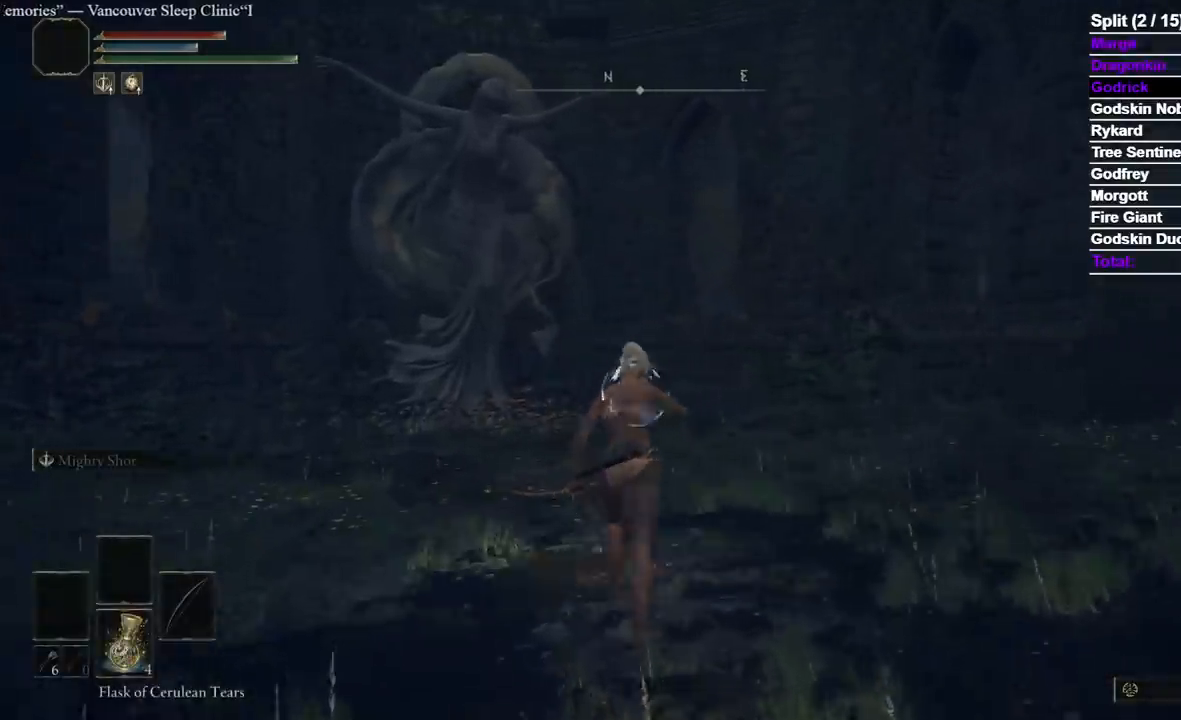
{"dt_ms": 500, "buttons": [], "left_stick": "up", "right_stick": "down-right", "events": [[367, "right_stick", "down-right"]]}
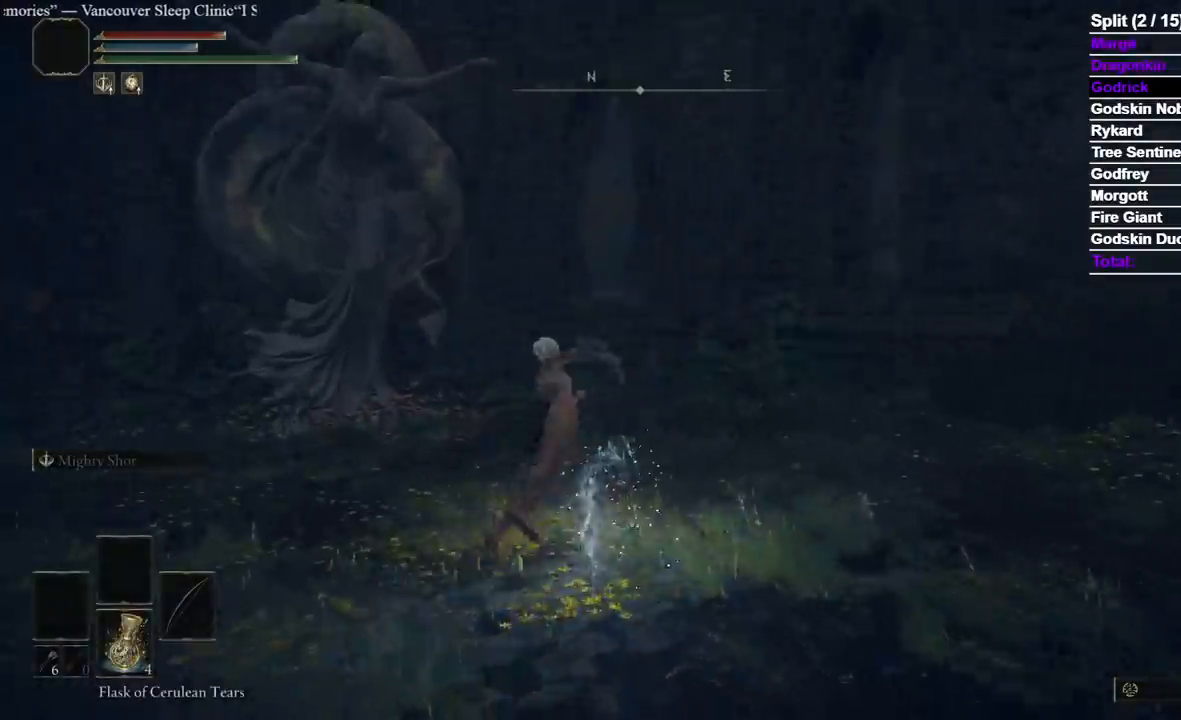
{"dt_ms": 500, "buttons": [], "left_stick": "up", "right_stick": "center", "events": [[33, "right_stick", "center"]]}
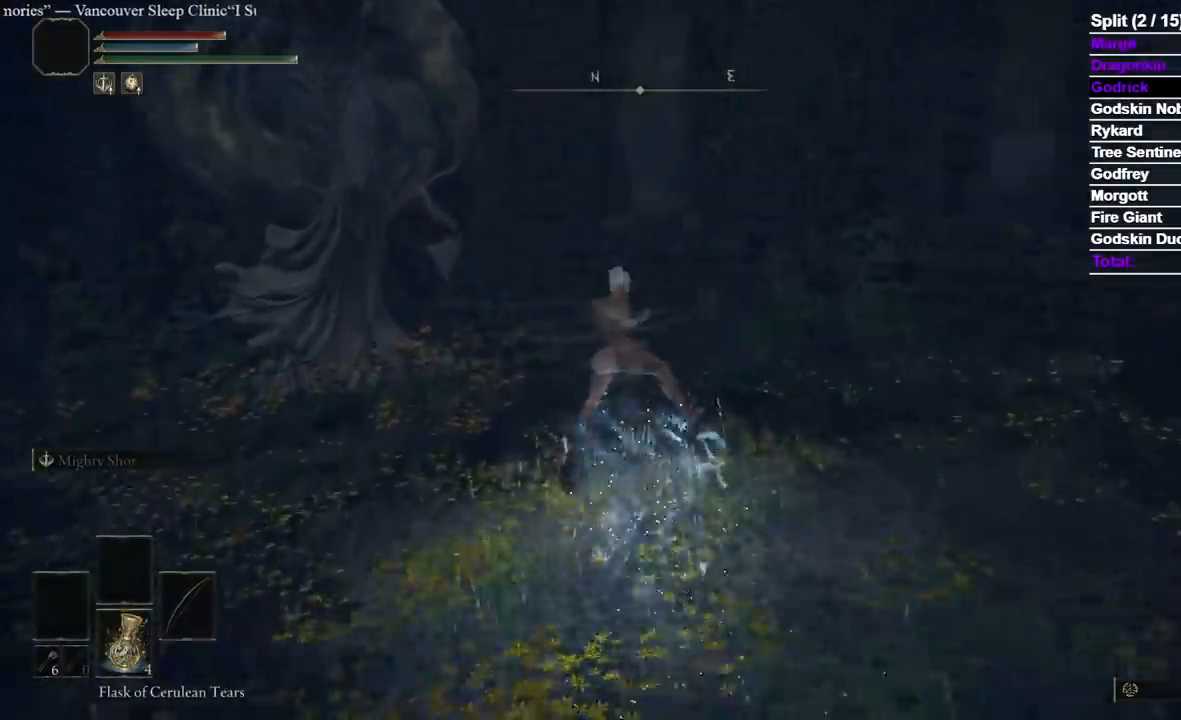
{"dt_ms": 500, "buttons": [], "left_stick": "up", "right_stick": "center", "events": []}
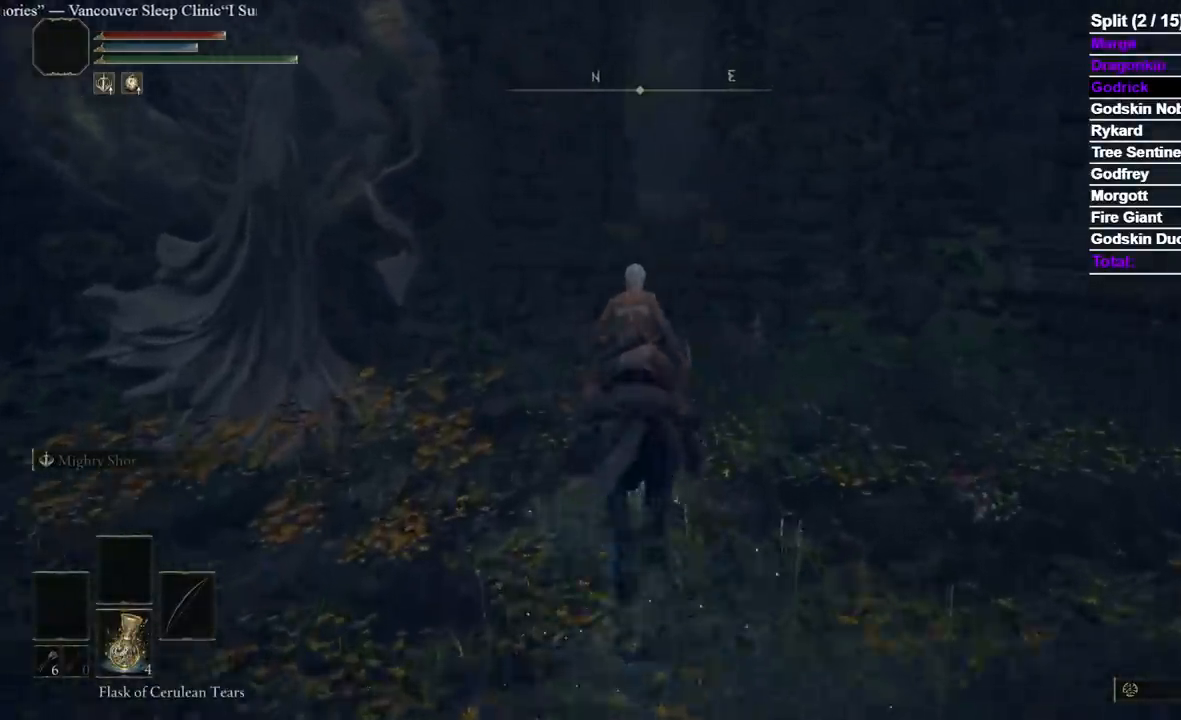
{"dt_ms": 500, "buttons": [], "left_stick": "up", "right_stick": "center", "events": [[133, "right_stick", "down-right"], [250, "right_stick", "center"], [317, "A", "down"], [417, "A", "up"]]}
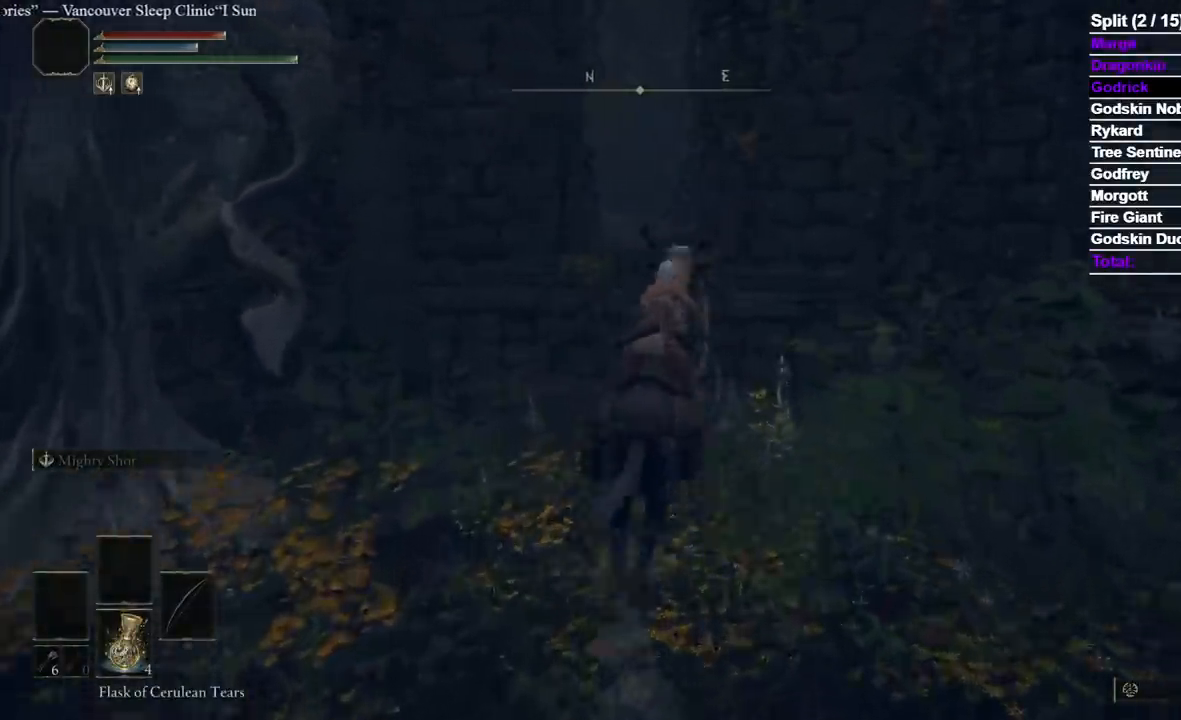
{"dt_ms": 500, "buttons": [], "left_stick": "up", "right_stick": "down", "events": [[150, "A", "down"], [317, "A", "up"], [350, "right_stick", "down"]]}
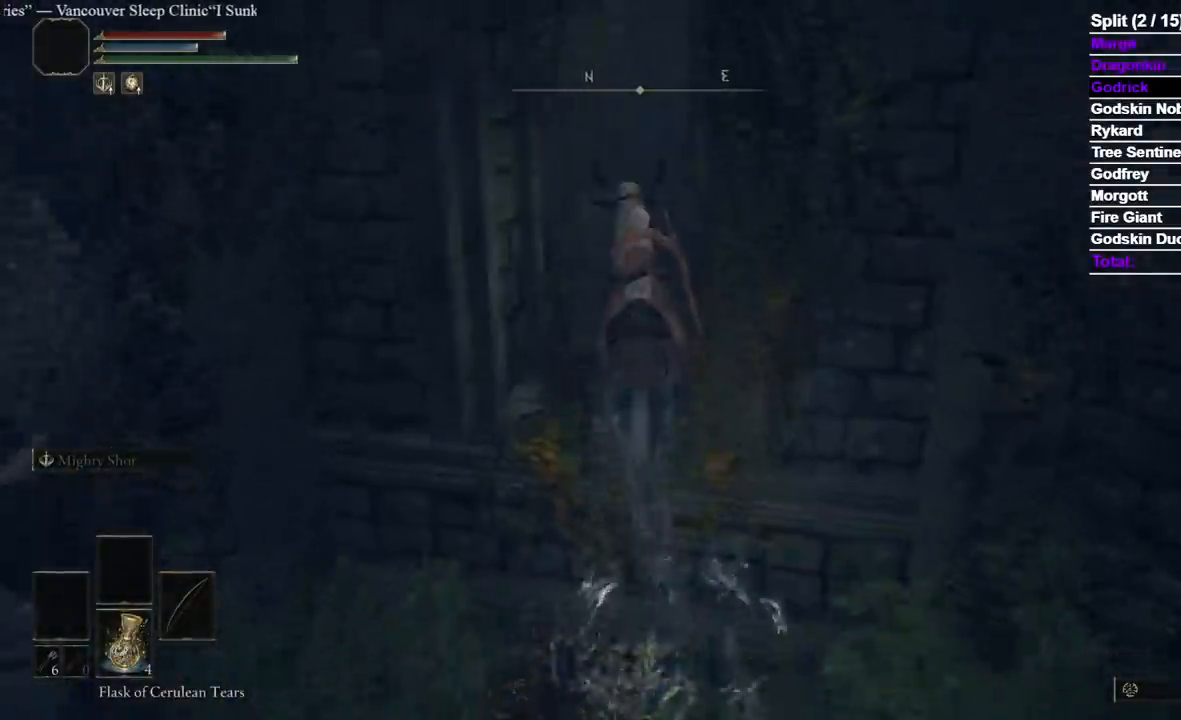
{"dt_ms": 500, "buttons": [], "left_stick": "up", "right_stick": "center", "events": [[217, "right_stick", "center"]]}
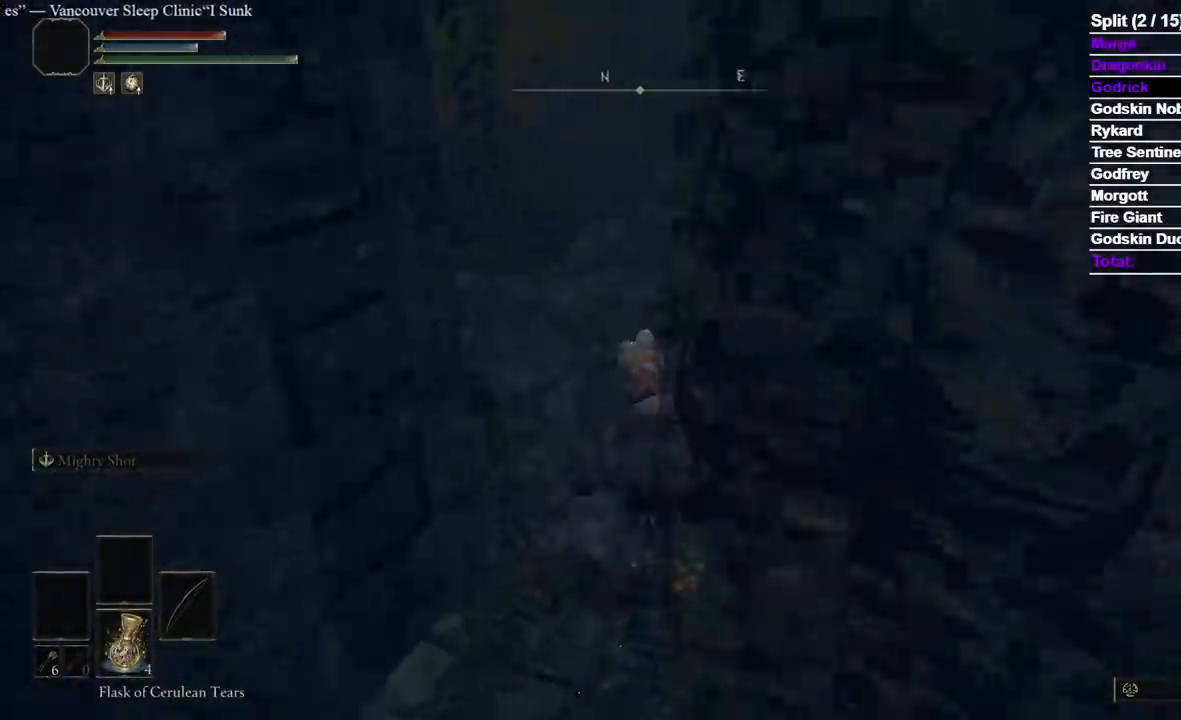
{"dt_ms": 500, "buttons": [], "left_stick": "up", "right_stick": "center", "events": [[133, "right_stick", "up"], [183, "right_stick", "up-left"], [217, "B", "down"], [317, "right_stick", "center"], [350, "B", "up"]]}
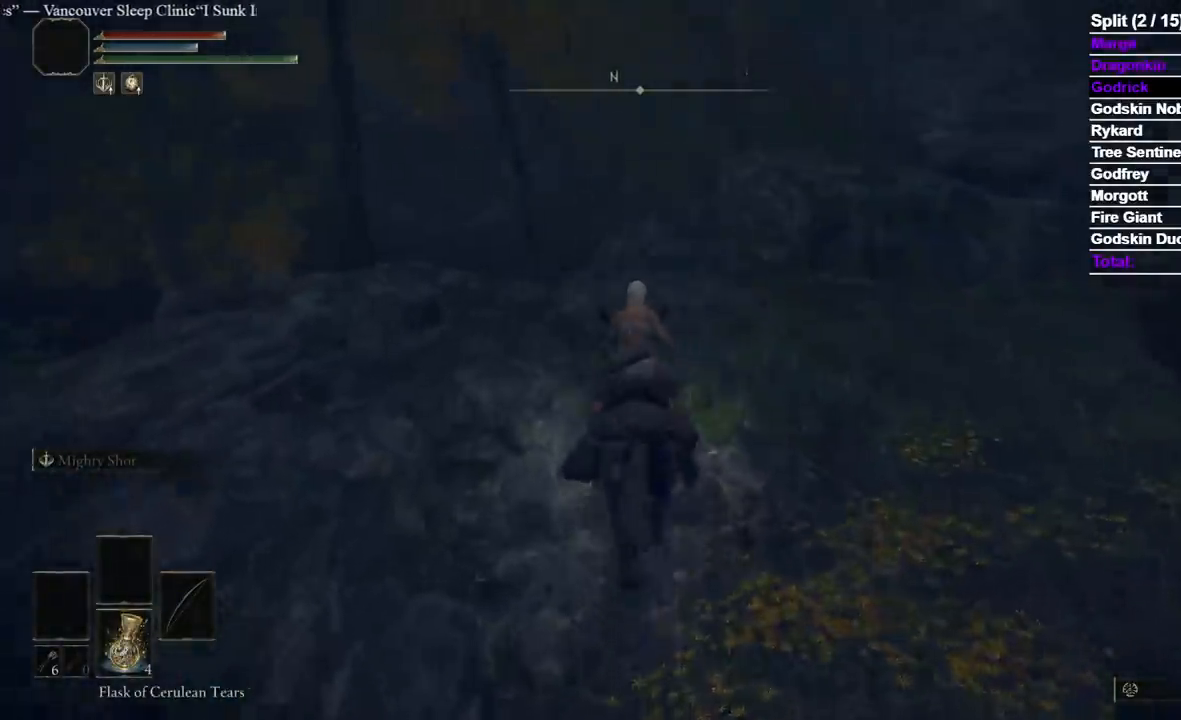
{"dt_ms": 500, "buttons": [], "left_stick": "up", "right_stick": "center", "events": [[250, "B", "down"], [367, "B", "up"]]}
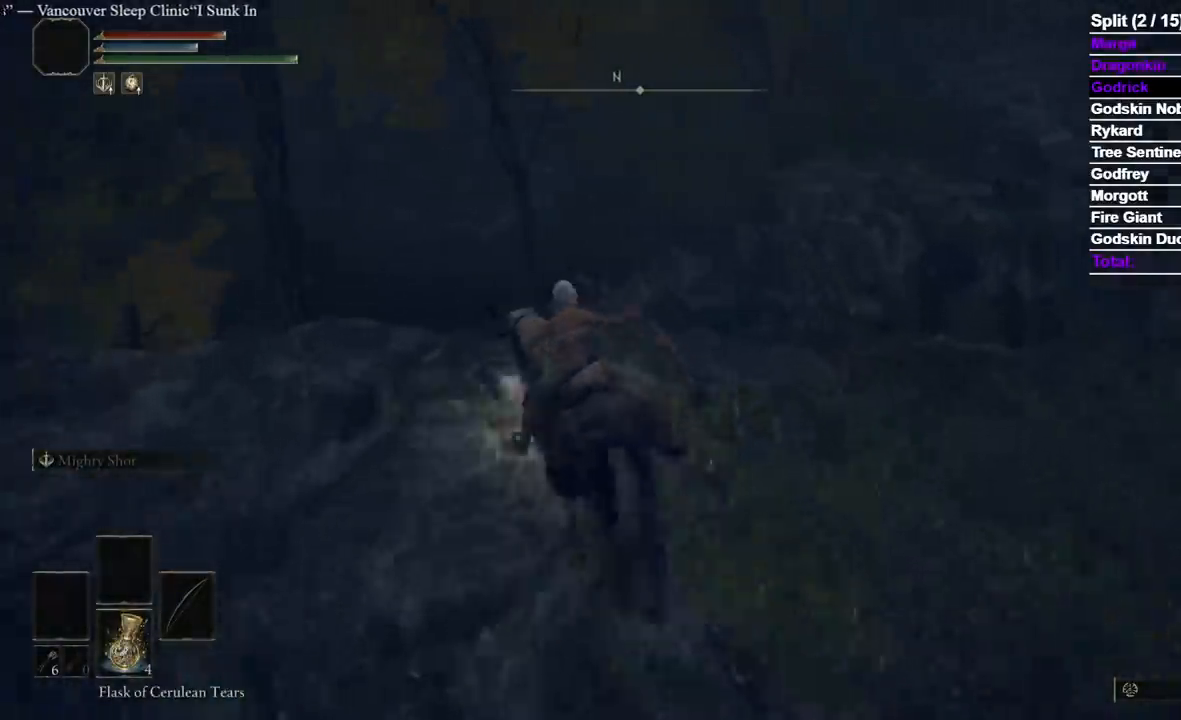
{"dt_ms": 500, "buttons": [], "left_stick": "up", "right_stick": "down-right", "events": [[500, "right_stick", "down-right"]]}
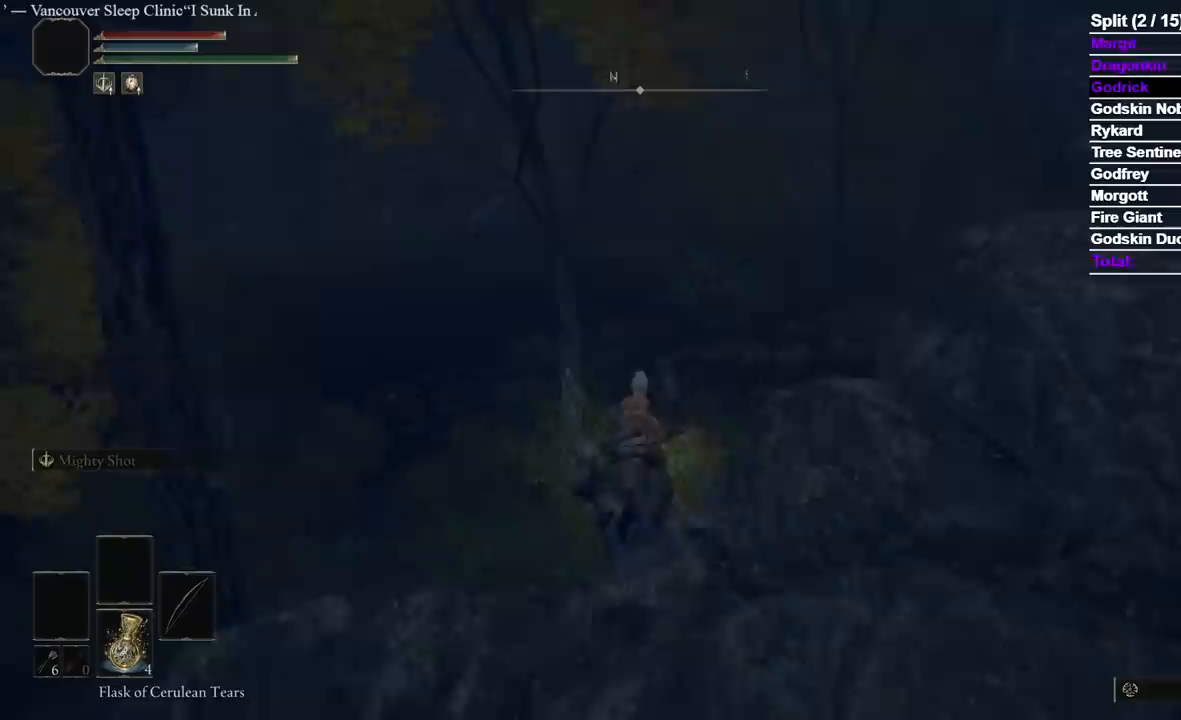
{"dt_ms": 500, "buttons": [], "left_stick": "up", "right_stick": "center", "events": [[183, "right_stick", "center"]]}
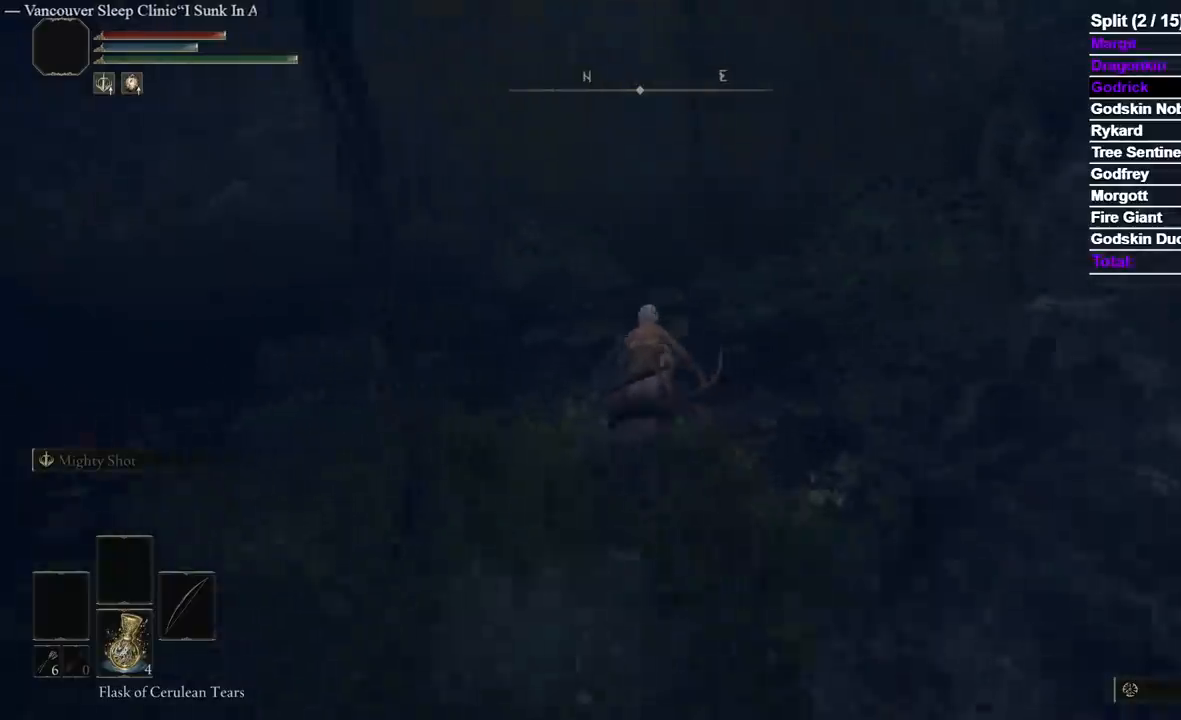
{"dt_ms": 500, "buttons": [], "left_stick": "up", "right_stick": "center", "events": [[50, "B", "down"], [183, "B", "up"]]}
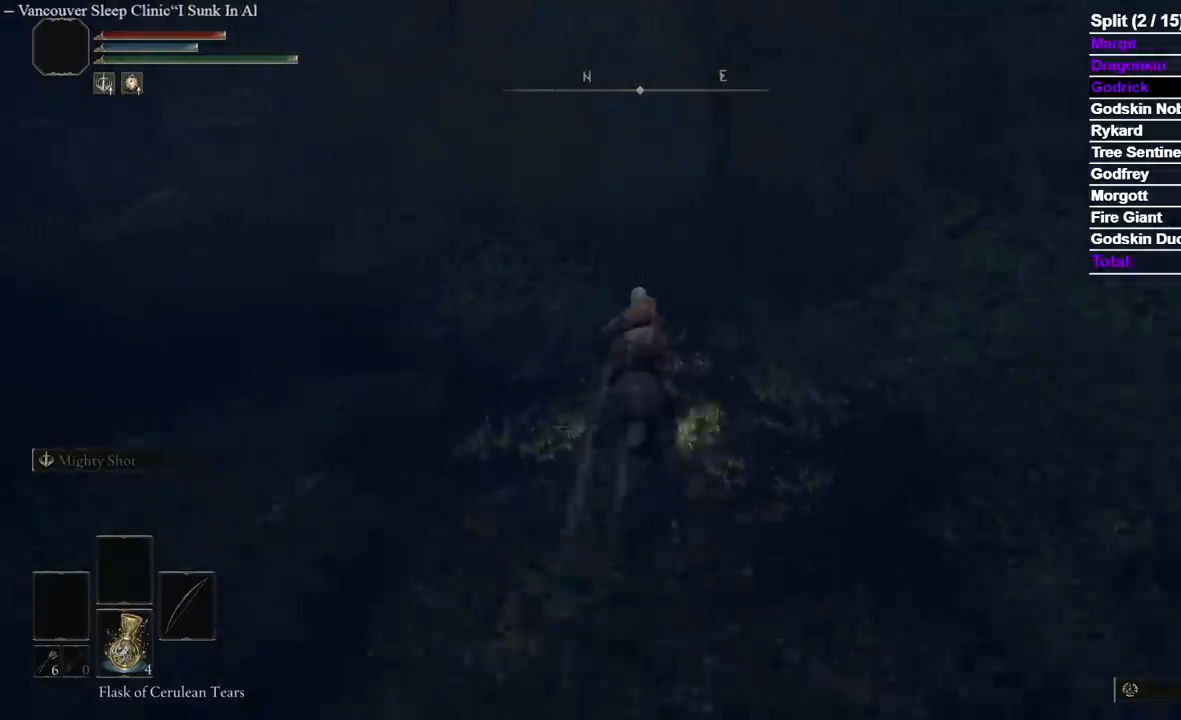
{"dt_ms": 500, "buttons": [], "left_stick": "up", "right_stick": "down-right", "events": [[350, "right_stick", "down-right"]]}
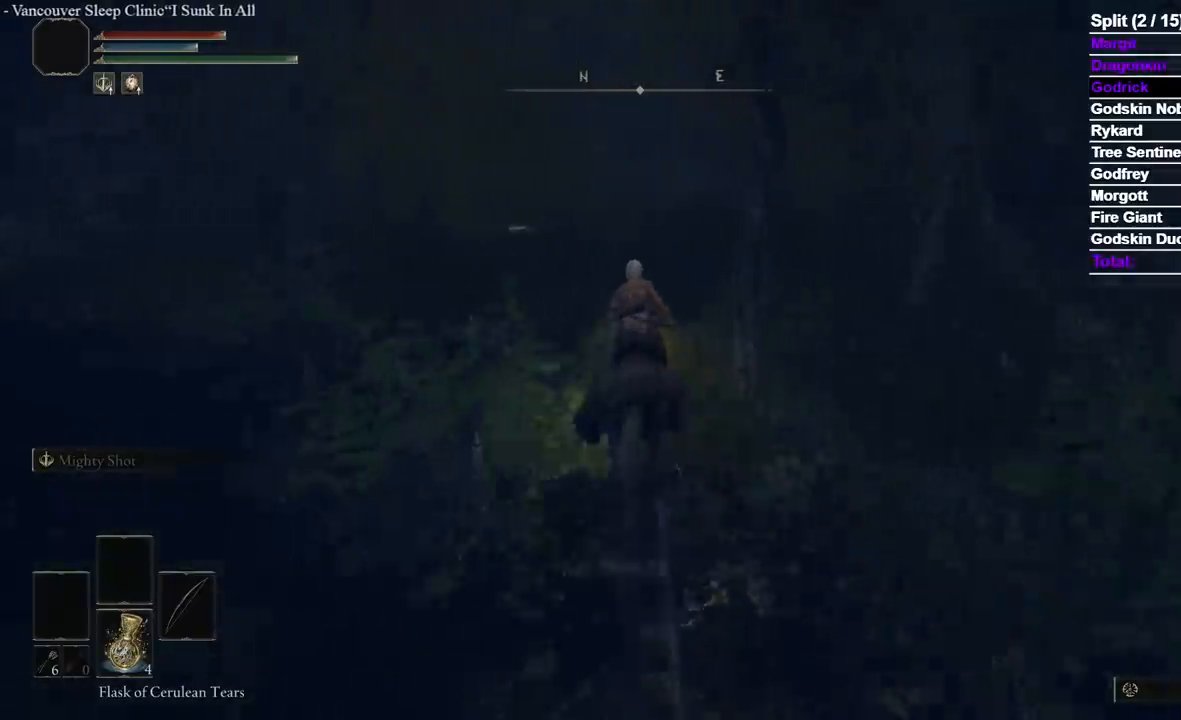
{"dt_ms": 500, "buttons": [], "left_stick": "up", "right_stick": "down-right", "events": []}
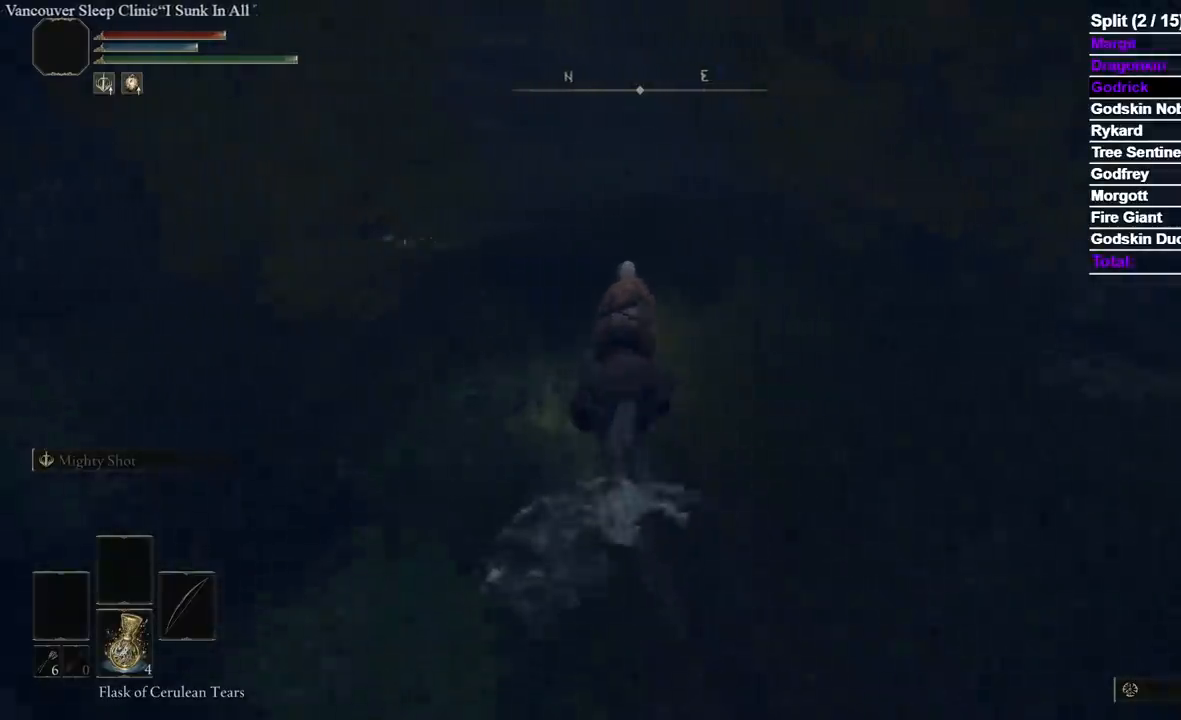
{"dt_ms": 500, "buttons": [], "left_stick": "up", "right_stick": "down-right", "events": []}
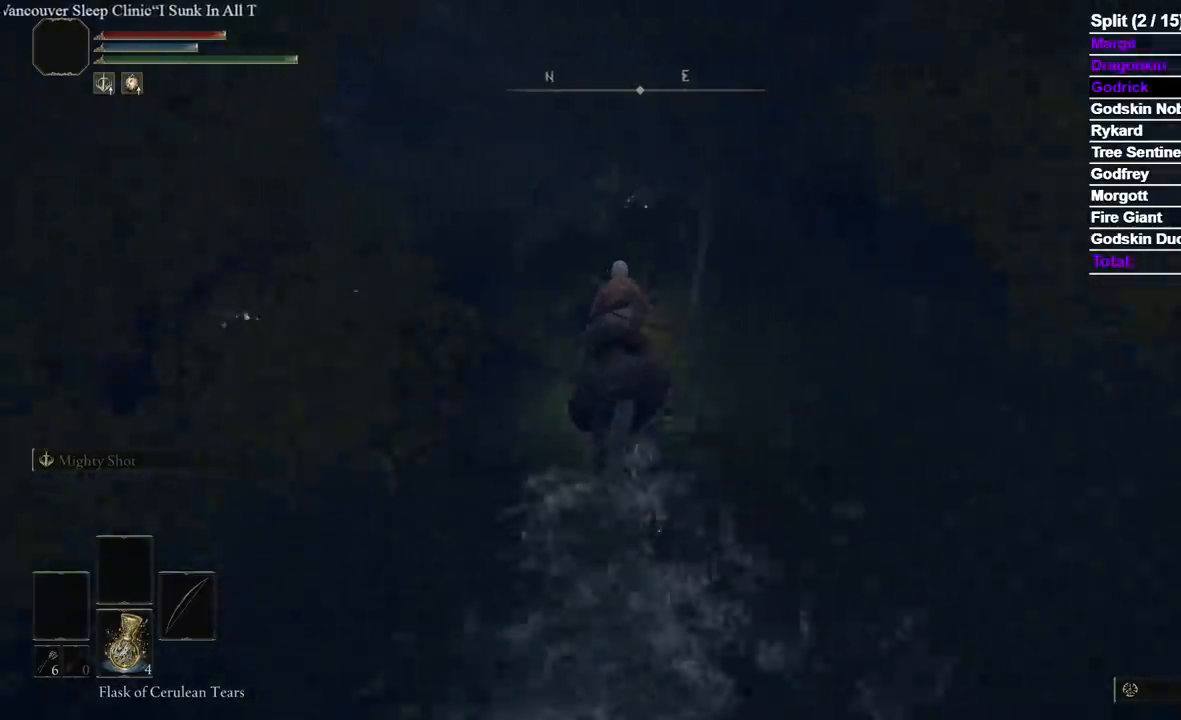
{"dt_ms": 500, "buttons": [], "left_stick": "up", "right_stick": "down", "events": [[100, "L3", "down"], [250, "L3", "up"], [267, "right_stick", "down"]]}
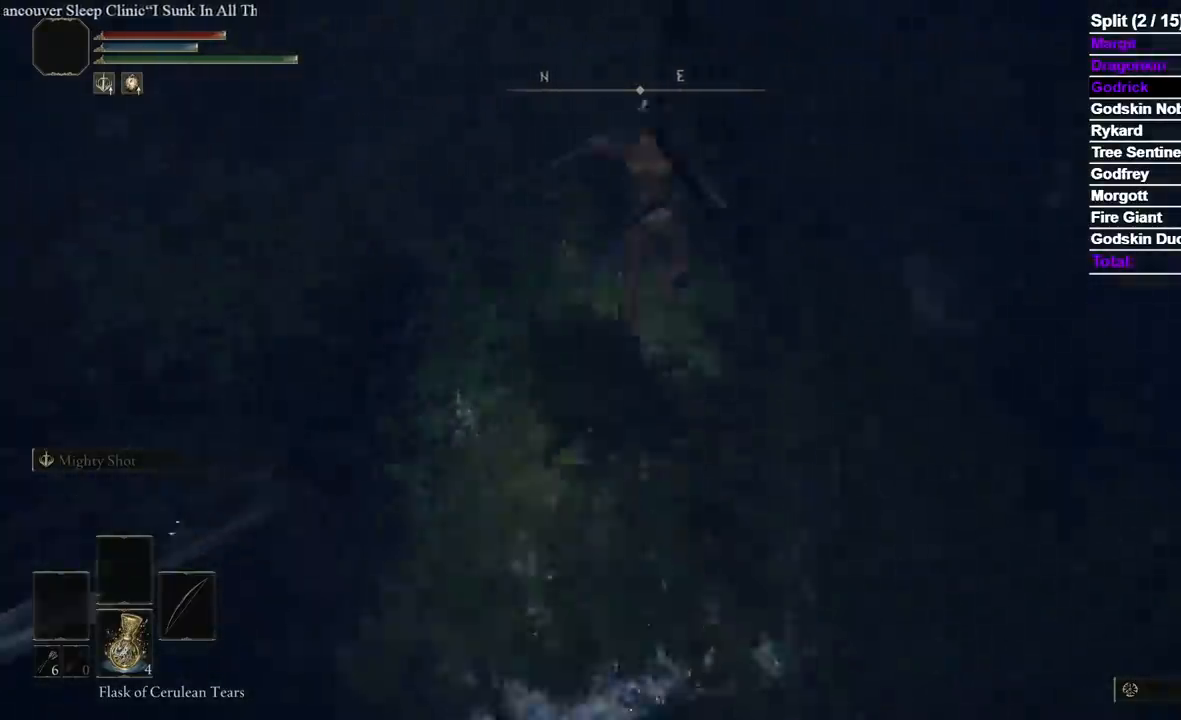
{"dt_ms": 500, "buttons": [], "left_stick": "down-left", "right_stick": "center", "events": [[50, "right_stick", "center"], [300, "left_stick", "left"], [400, "left_stick", "down-left"]]}
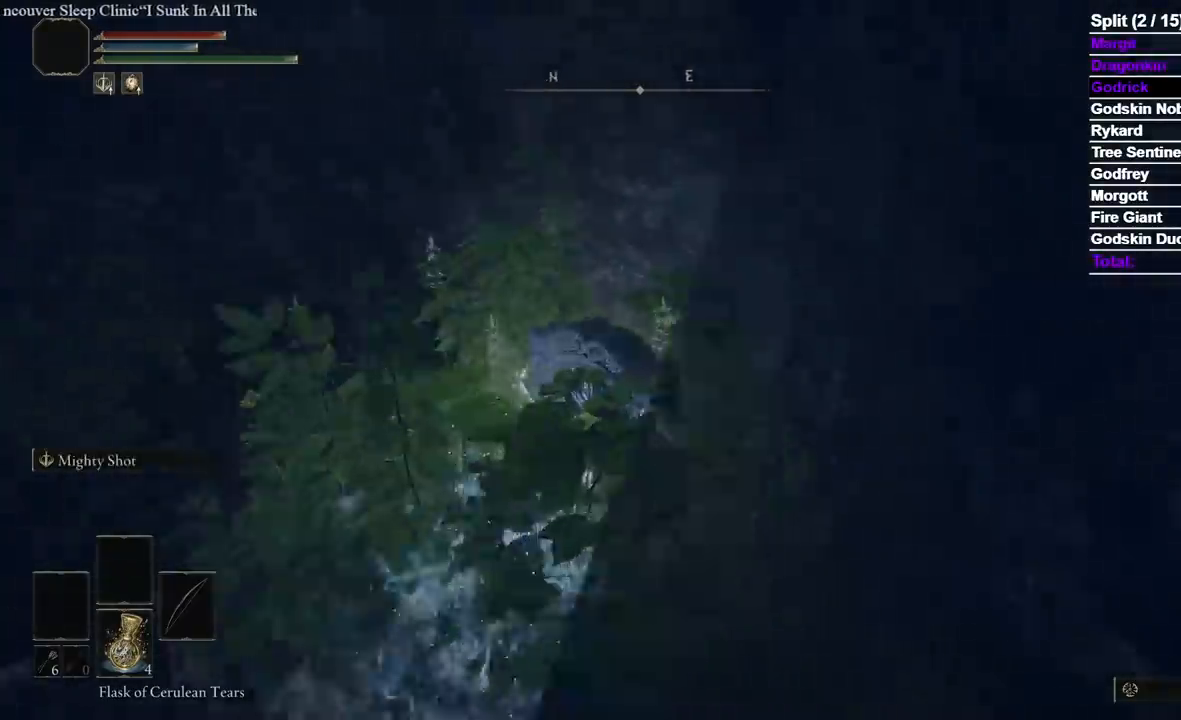
{"dt_ms": 1000, "buttons": [], "left_stick": "center", "right_stick": "center"}